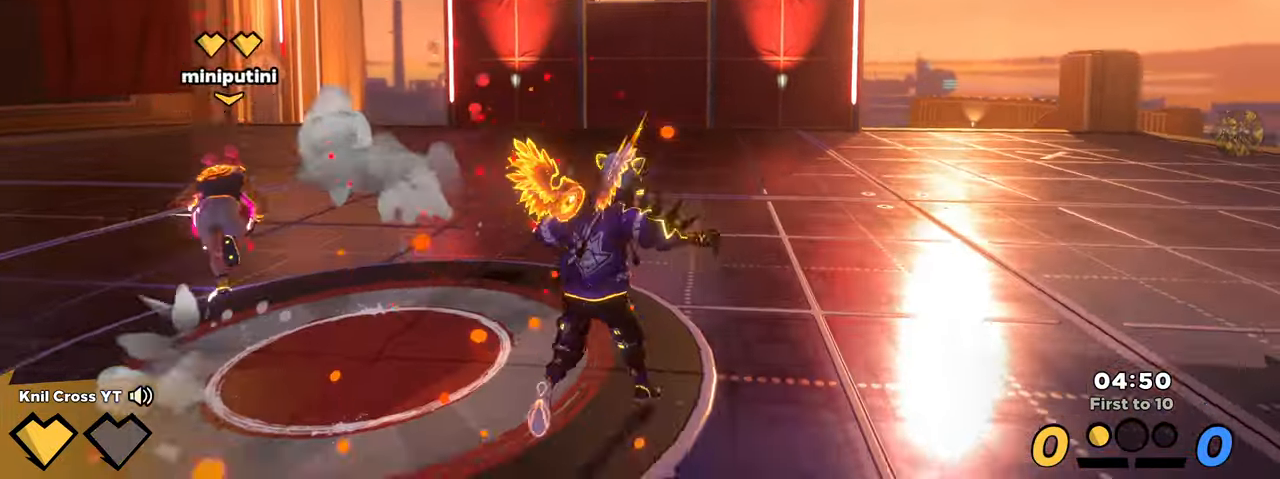
Gameplay with keyboard and mouse; each line is a JSON object with the keys and mouse buttons held at the frame after it. "events" lists presses ("down") and releases ("up") of "a", "alt", "ctrl", "d", "e", "f", "q", "r", "s", "shift", "space", "w", "mouse_left", "mouse_wheel", "mouse_right", "mouse_mb4" and "mouse_mb5" between this image and that frame as [ms after this image, input, new state], when the widget could be followed in between. "mouse_left", "mouse_wheel", "mouse_right", "mouse_mb4", "mouse_mb5" = the "left", "wheel", "right", "mb4", "mb5" buttons of the "mouse" list. No other keys are recorded. "wheel" means that the mouse wheel is clicked or scrolled. Mouse movement is not recorded.
{"keys": ["a", "ctrl", "s"], "mouse": [], "events": [[166, "a", "down"], [183, "space", "down"], [333, "space", "up"], [333, "w", "up"], [350, "shift", "up"], [366, "s", "down"], [483, "ctrl", "down"]]}
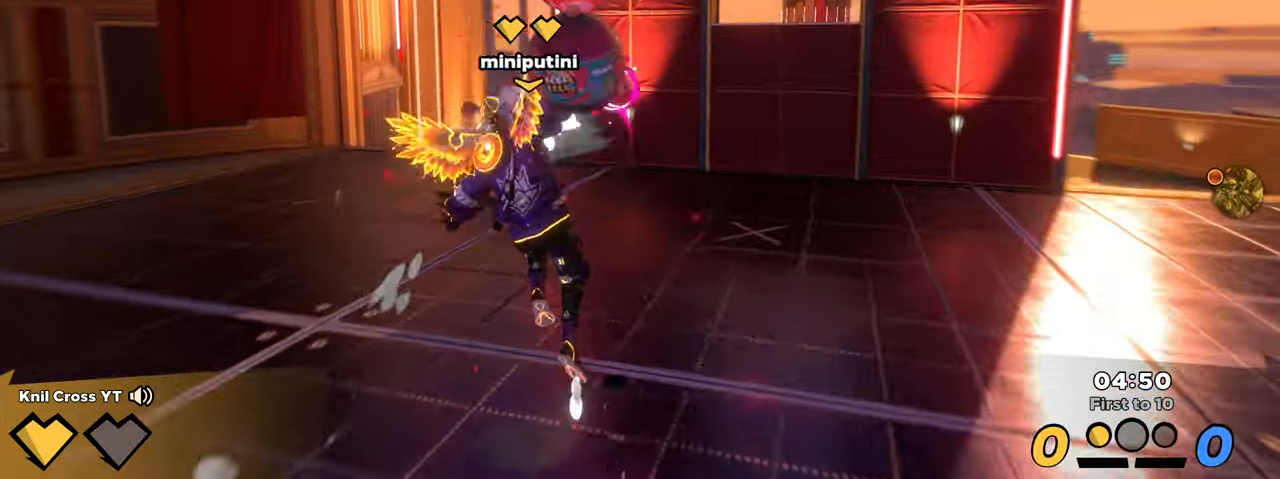
{"keys": ["d", "shift"], "mouse": [], "events": [[16, "q", "down"], [66, "ctrl", "up"], [166, "q", "up"], [183, "mouse_wheel", "down"], [333, "a", "up"], [350, "mouse_wheel", "up"], [400, "d", "down"], [483, "s", "up"], [483, "shift", "down"]]}
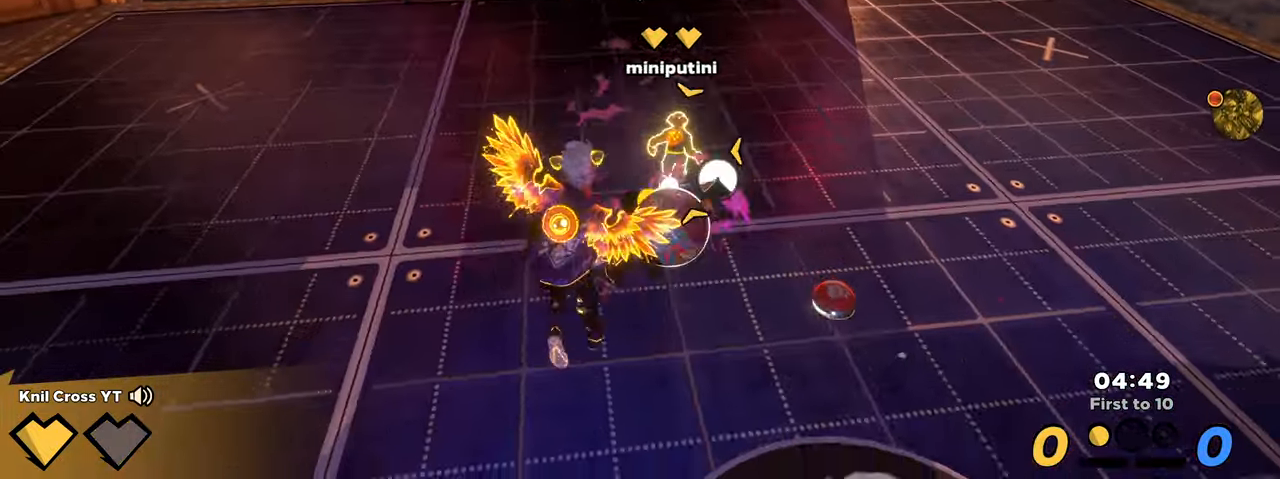
{"keys": ["shift", "w"], "mouse": [], "events": [[66, "w", "down"], [467, "d", "up"]]}
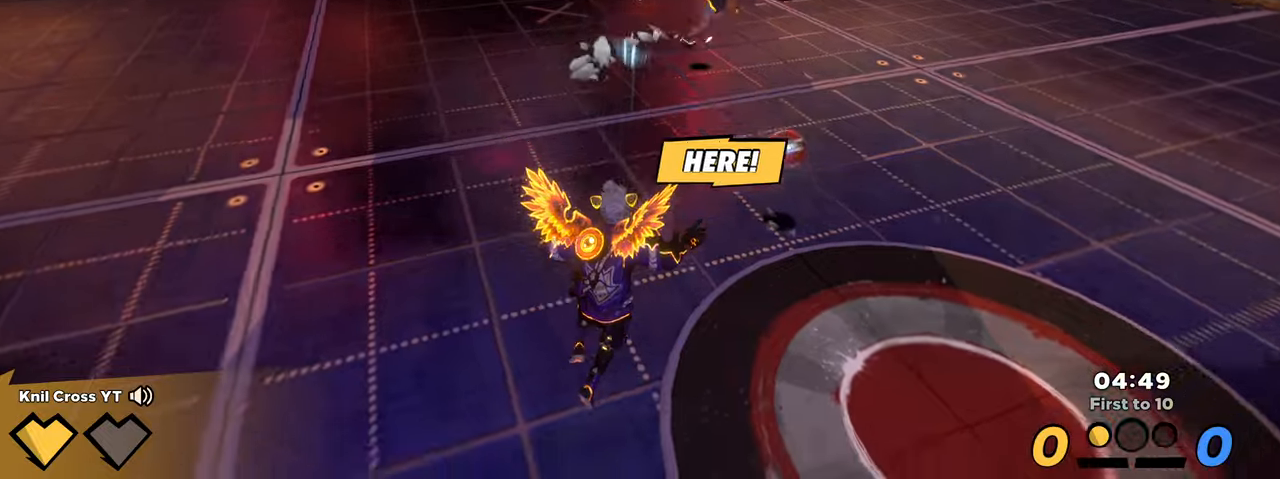
{"keys": ["d", "shift", "w"], "mouse": [], "events": [[183, "d", "down"]]}
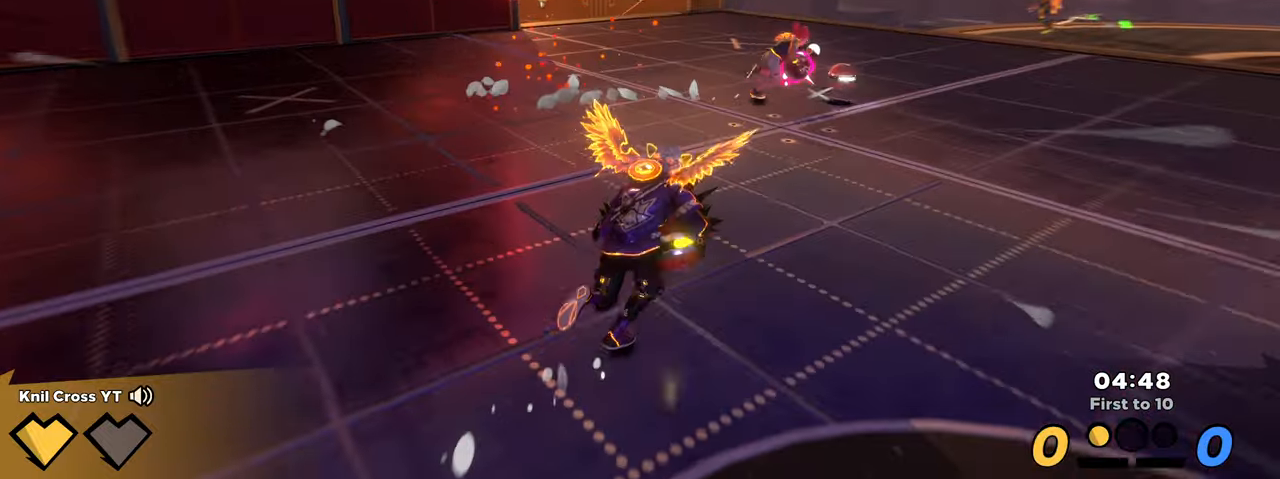
{"keys": ["d", "shift", "w"], "mouse": [], "events": [[50, "space", "down"], [133, "mouse_wheel", "down"], [183, "space", "up"], [233, "mouse_wheel", "up"], [267, "shift", "up"], [333, "q", "down"], [433, "shift", "down"], [500, "q", "up"]]}
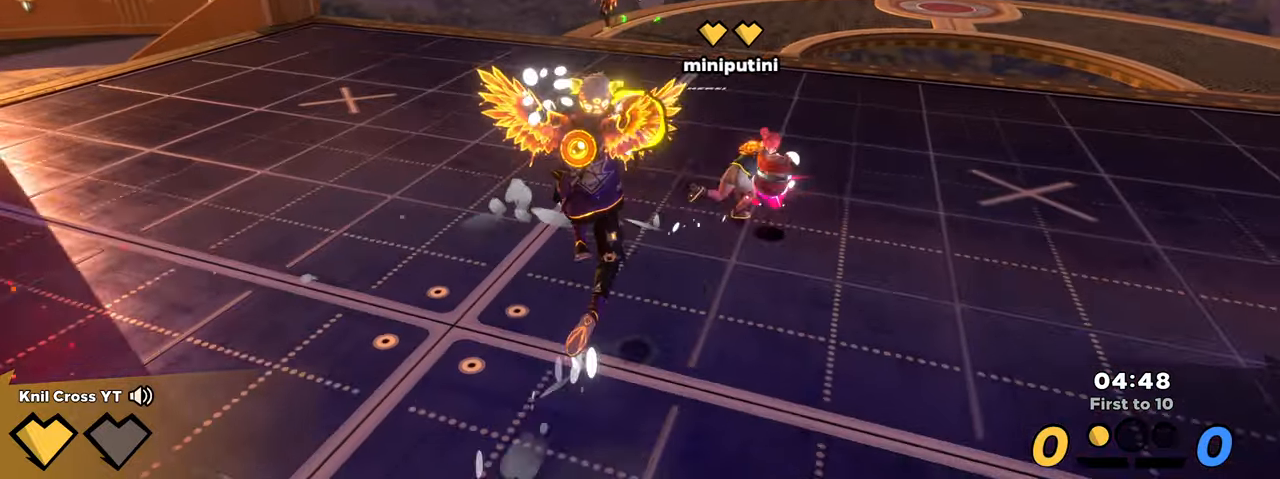
{"keys": ["shift", "w"], "mouse": [], "events": [[233, "d", "up"]]}
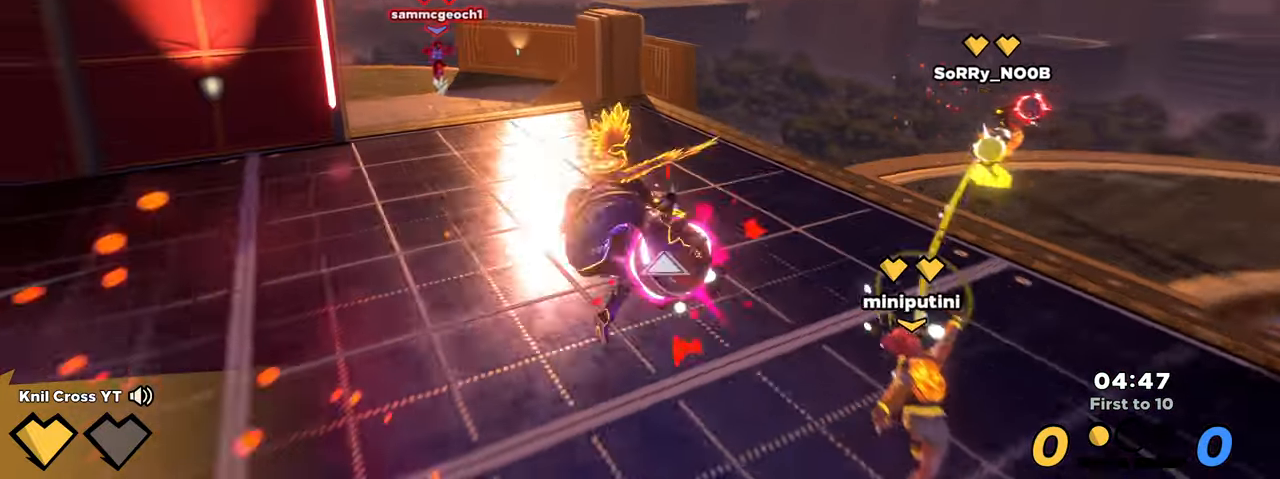
{"keys": ["d", "w"], "mouse": [], "events": [[333, "d", "down"], [350, "space", "down"], [433, "mouse_left", "down"], [450, "space", "up"], [467, "shift", "up"], [483, "mouse_left", "up"]]}
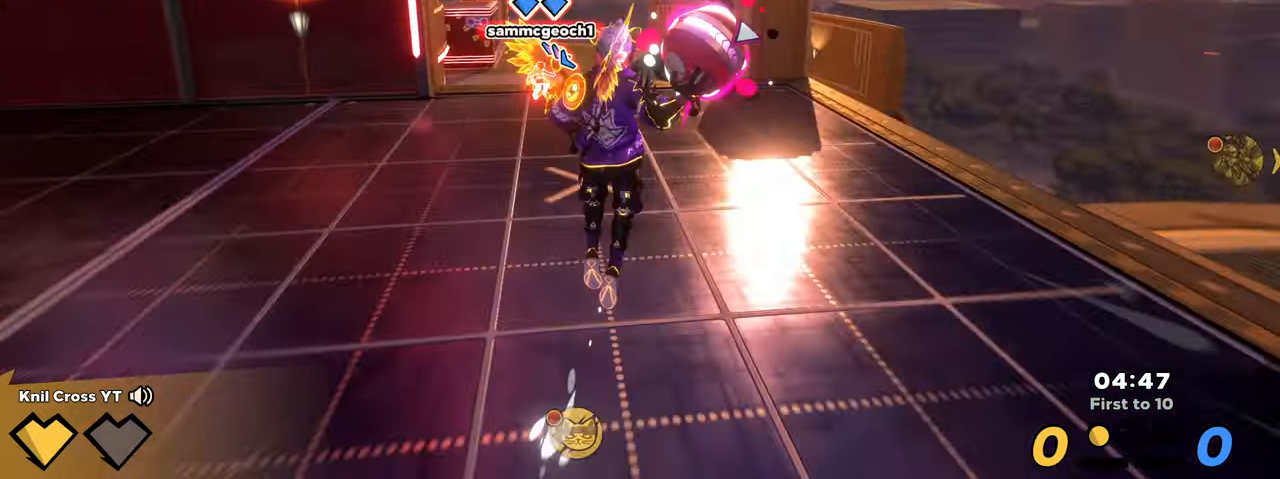
{"keys": ["a", "shift", "w"], "mouse": [], "events": [[67, "d", "up"], [150, "q", "down"], [267, "a", "down"], [267, "q", "up"], [383, "shift", "down"]]}
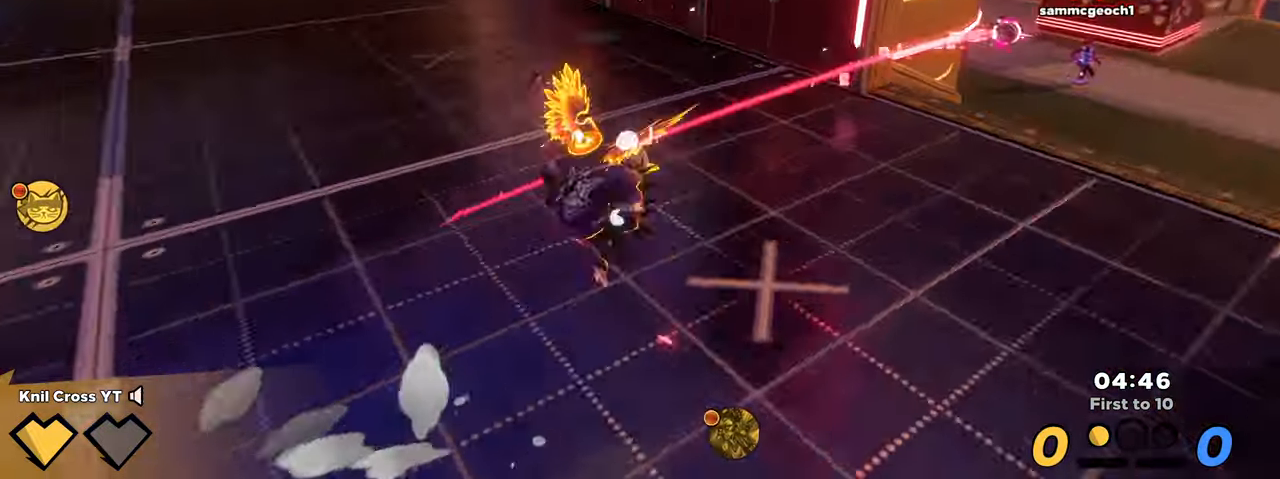
{"keys": ["a", "shift", "space", "w"], "mouse": [], "events": [[83, "w", "up"], [317, "w", "down"], [467, "space", "down"]]}
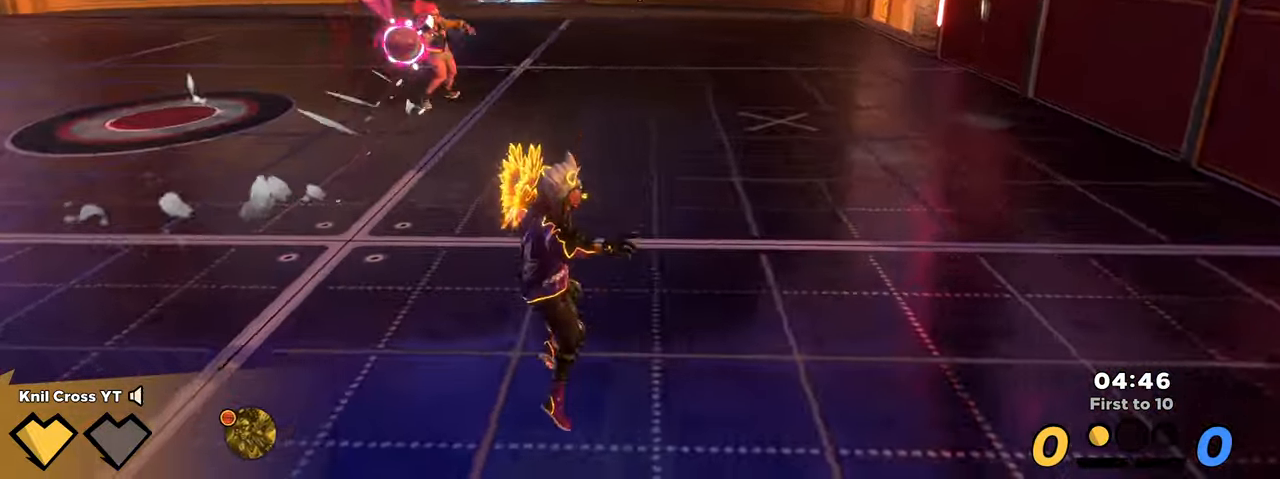
{"keys": ["a", "q", "s", "shift"], "mouse": [], "events": [[100, "space", "up"], [300, "w", "up"], [433, "q", "down"], [483, "s", "down"]]}
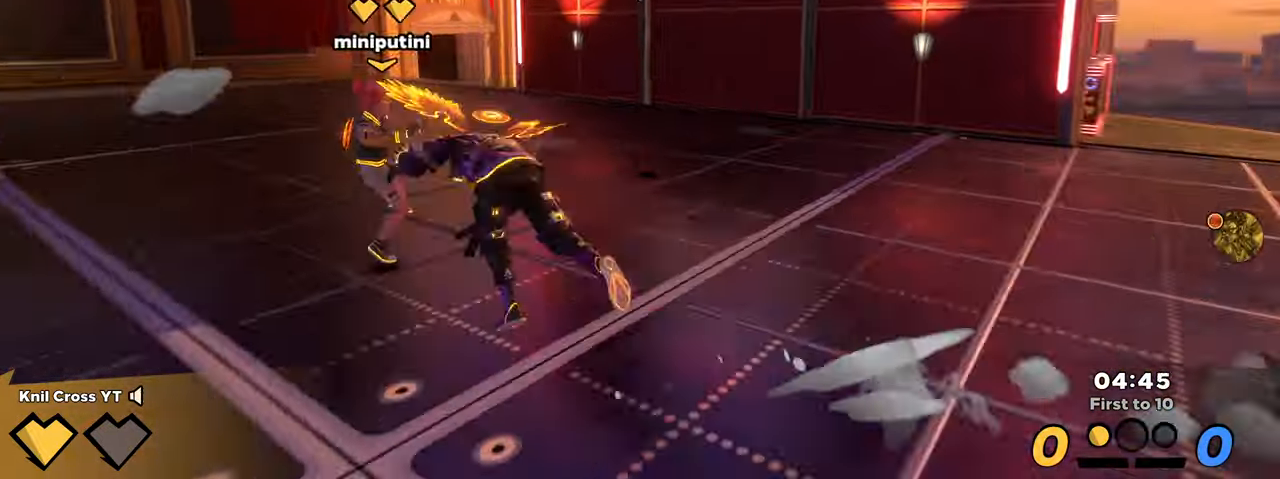
{"keys": ["a", "shift", "w"], "mouse": [], "events": [[83, "q", "up"], [300, "a", "up"], [300, "s", "up"], [417, "w", "down"], [433, "a", "down"]]}
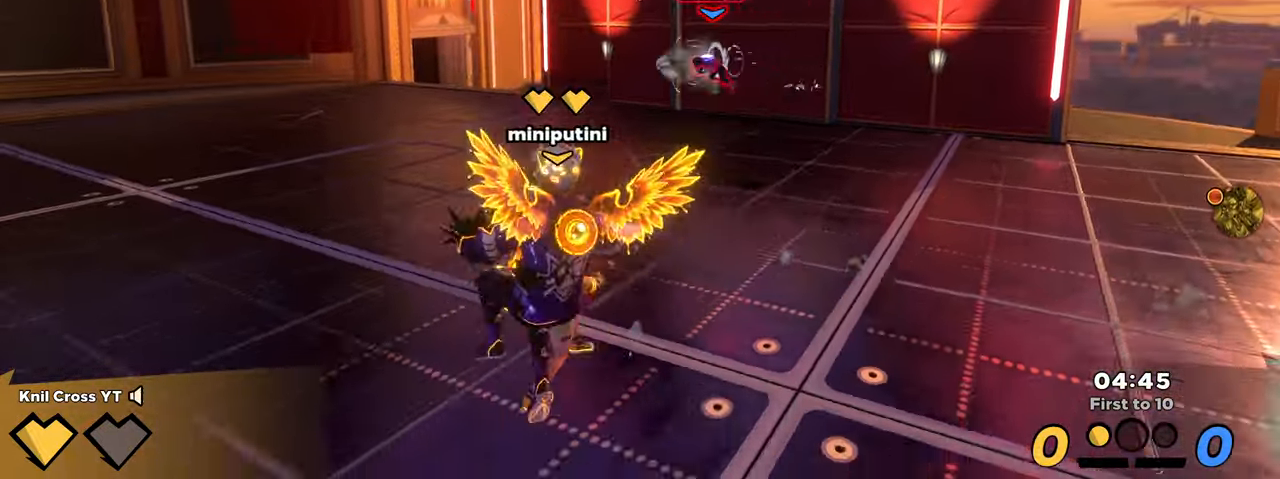
{"keys": ["a", "q"], "mouse": [], "events": [[150, "w", "up"], [200, "space", "down"], [217, "w", "down"], [333, "shift", "up"], [333, "space", "up"], [367, "w", "up"], [400, "q", "down"], [417, "s", "down"], [500, "s", "up"]]}